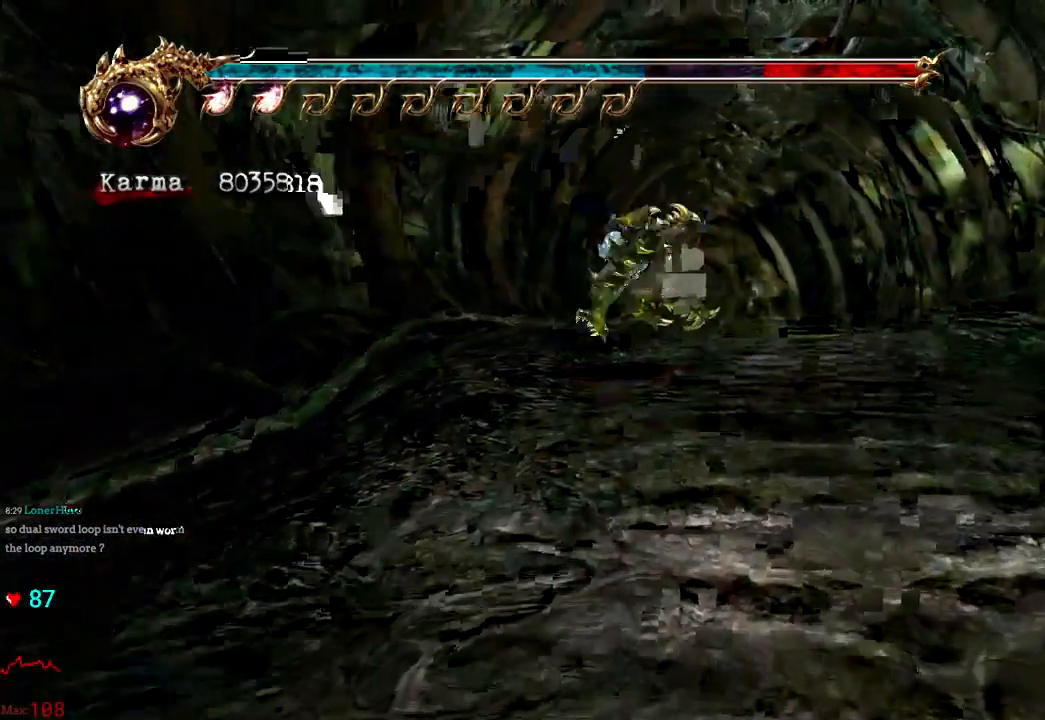
Gameplay with a controller (Xbox layout); each line is a JSON object with the inputs held at the frame after it (dt_ms = milliseconds from this image to that frame). "events" lists button and stick changes between this image and that frame as [ms after this image, input, new state], when the widget could be followed in between. Not read: L3 R3.
{"dt_ms": 500, "buttons": ["L2", "R1", "R2"], "left_stick": "up", "right_stick": "center", "events": [[200, "R1", "up"], [250, "A", "down"], [267, "R1", "down"], [433, "R1", "up"], [500, "A", "up"], [500, "R1", "down"]]}
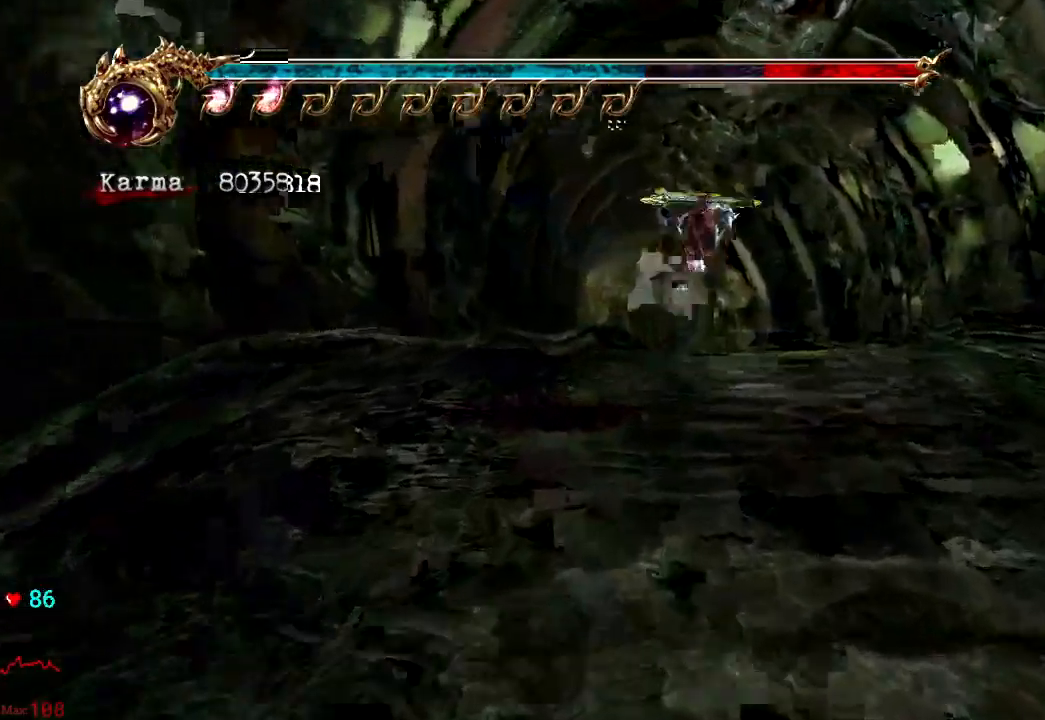
{"dt_ms": 500, "buttons": ["Y", "R1", "R2"], "left_stick": "center", "right_stick": "center", "events": [[167, "START", "down"], [217, "L2", "up"], [217, "START", "up"], [233, "left_stick", "center"], [383, "Y", "down"]]}
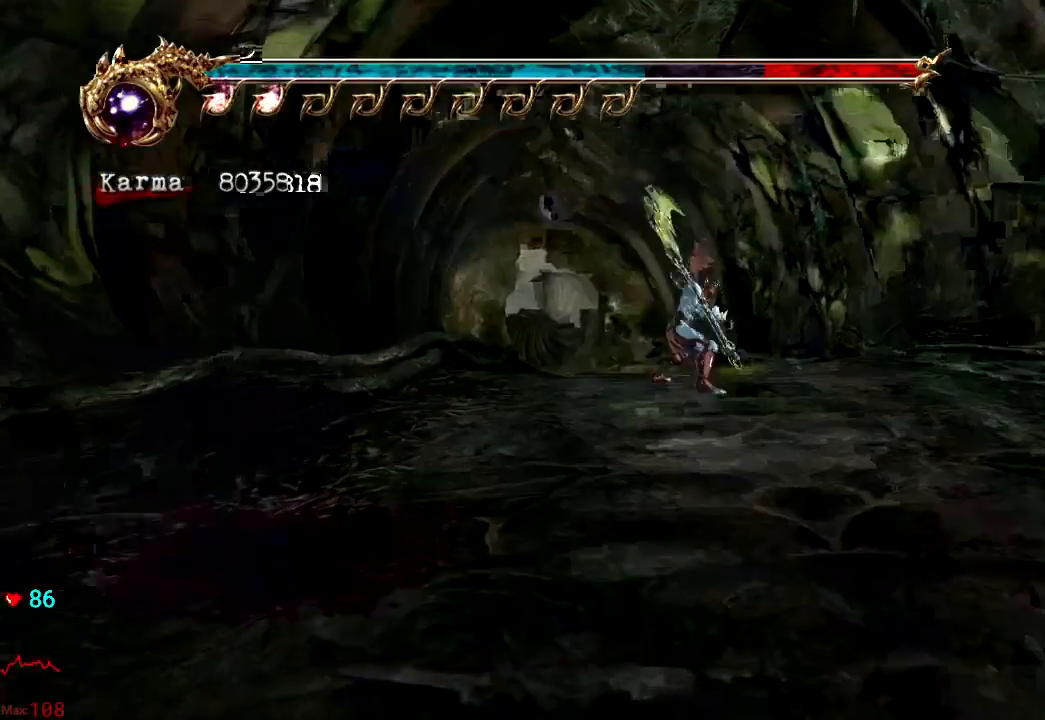
{"dt_ms": 500, "buttons": ["Y", "R2"], "left_stick": "left", "right_stick": "center", "events": [[17, "R1", "up"], [17, "left_stick", "left"], [417, "R1", "down"], [483, "R1", "up"]]}
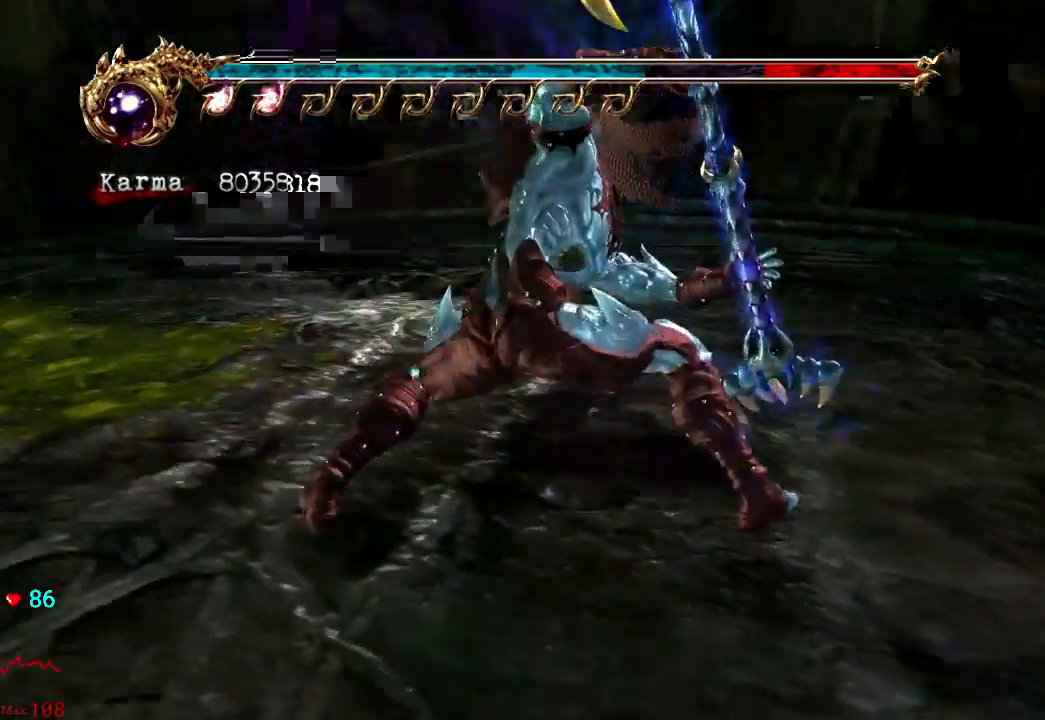
{"dt_ms": 1000, "buttons": ["Y"], "left_stick": "center", "right_stick": "center"}
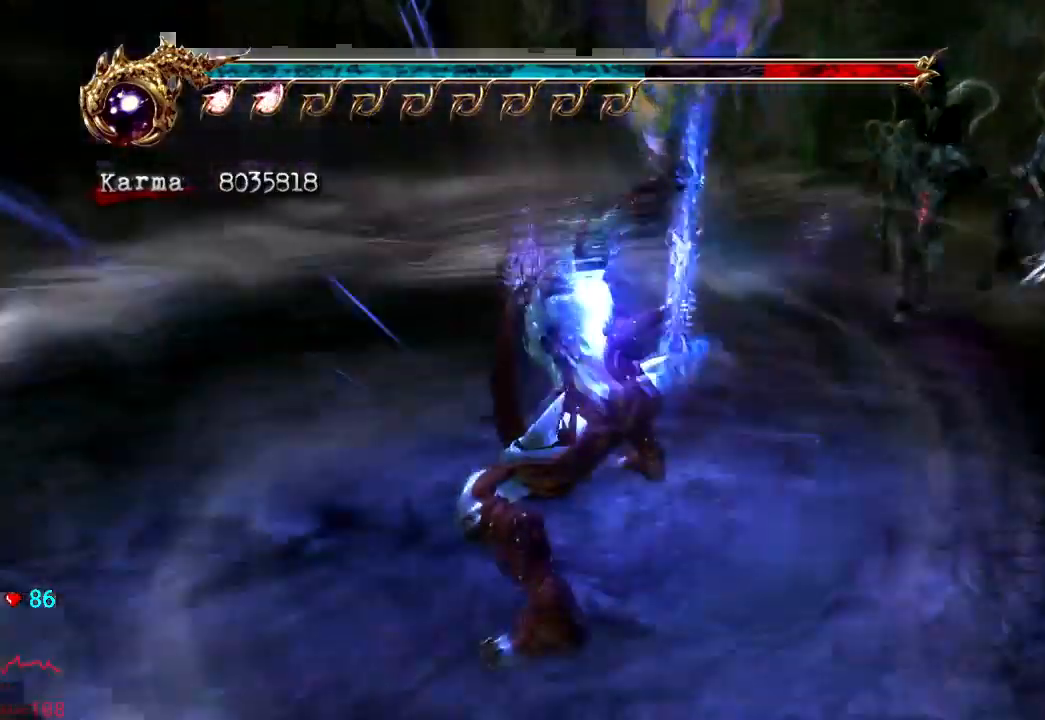
{"dt_ms": 500, "buttons": [], "left_stick": "center", "right_stick": "center"}
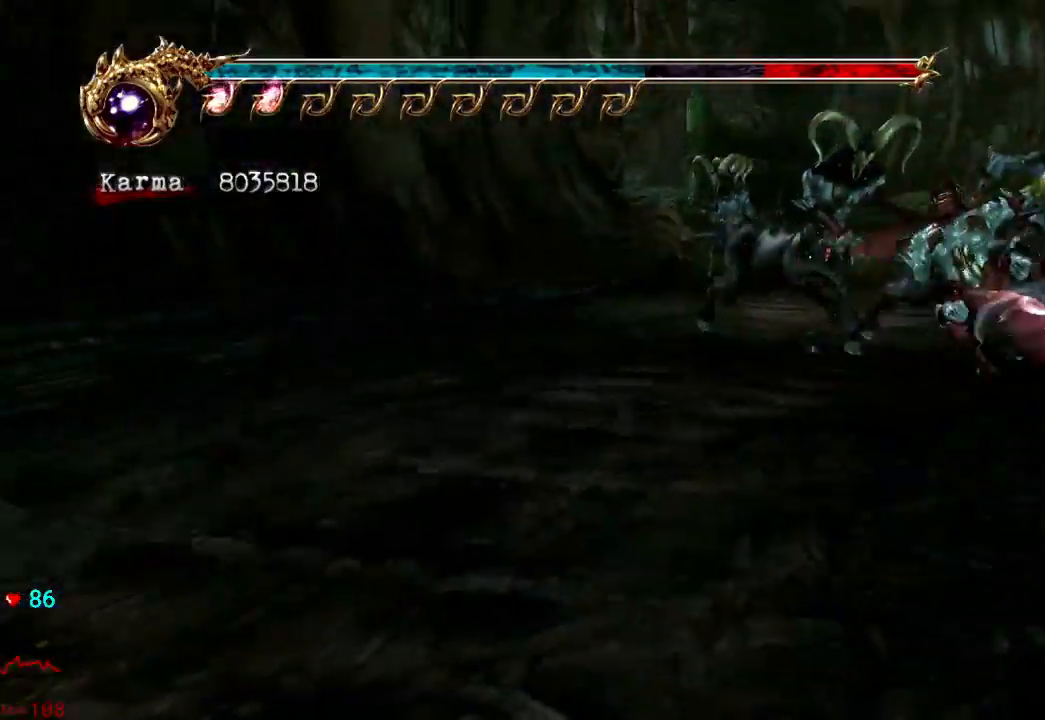
{"dt_ms": 500, "buttons": [], "left_stick": "down-left", "right_stick": "center", "events": [[433, "left_stick", "down-left"]]}
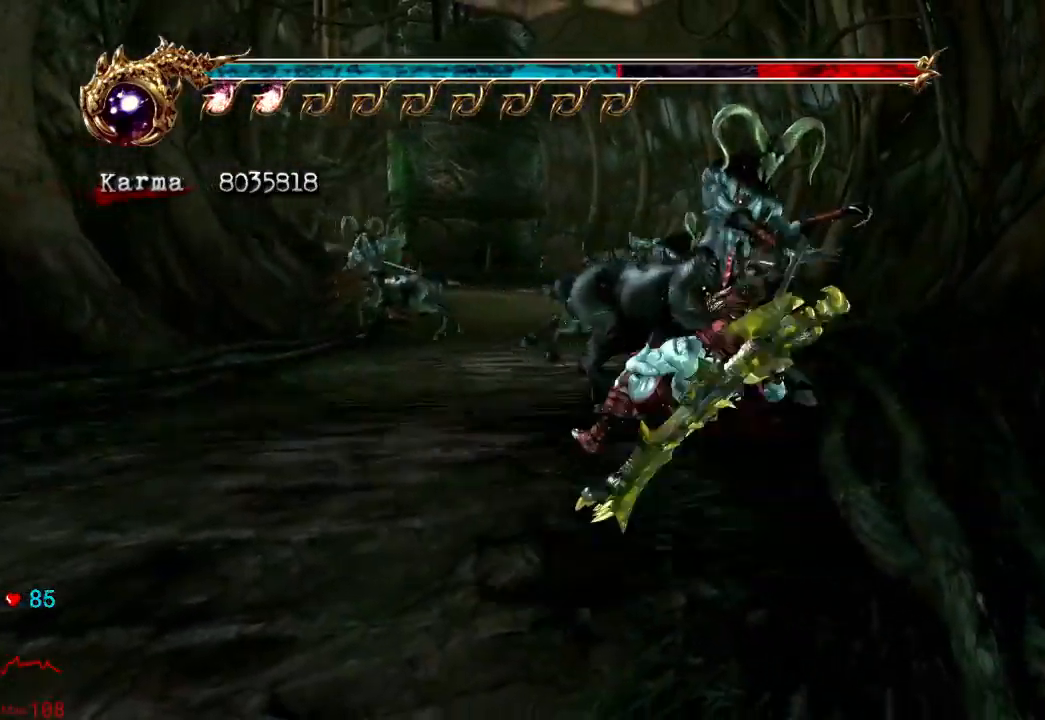
{"dt_ms": 500, "buttons": [], "left_stick": "center", "right_stick": "center", "events": [[17, "A", "down"], [17, "B", "down"], [17, "Y", "down"], [33, "X", "down"], [83, "left_stick", "up-right"], [100, "X", "up"], [117, "A", "up"], [117, "Y", "up"], [167, "B", "up"], [183, "left_stick", "center"]]}
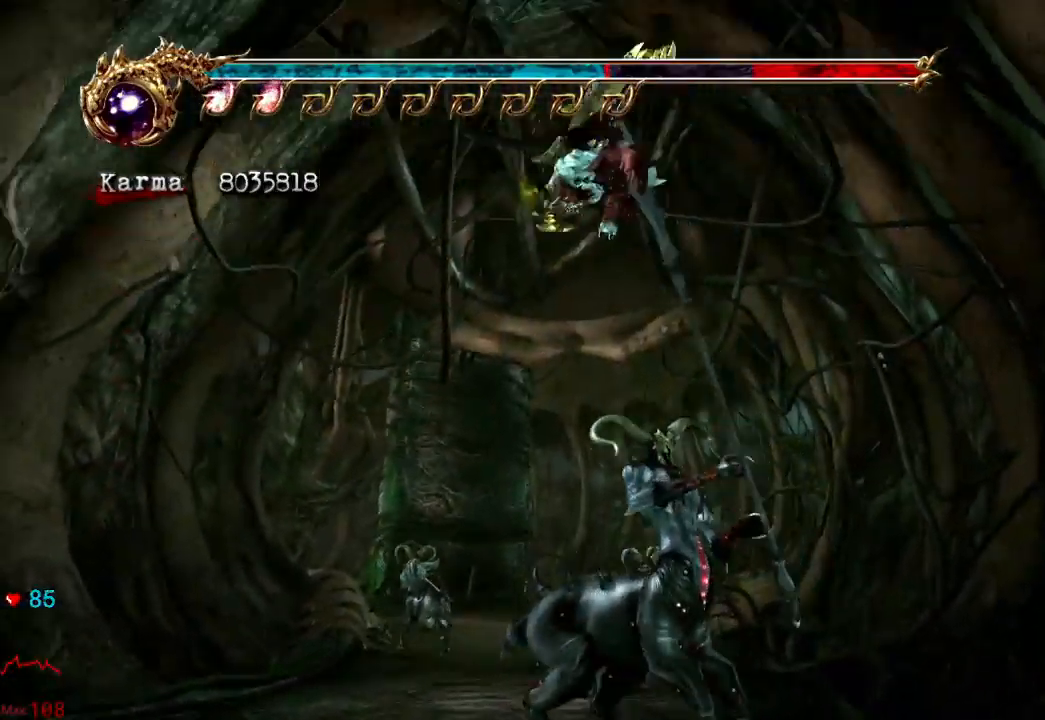
{"dt_ms": 500, "buttons": [], "left_stick": "up-right", "right_stick": "center", "events": [[167, "left_stick", "up"], [250, "left_stick", "left"], [350, "left_stick", "down"], [400, "left_stick", "right"], [467, "left_stick", "up-right"]]}
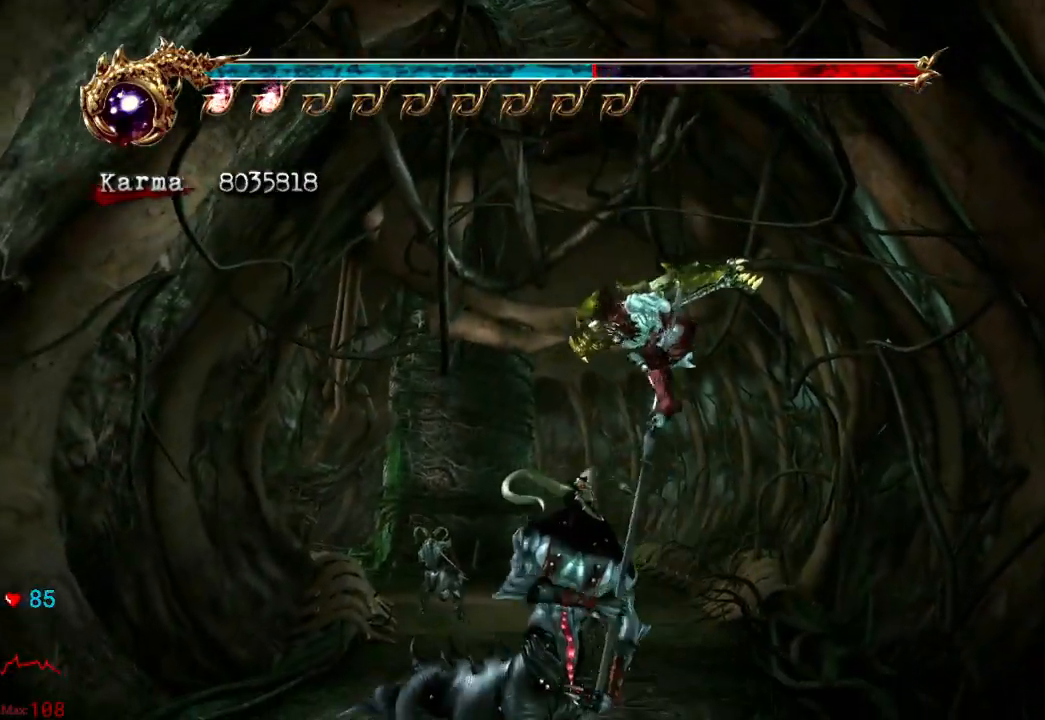
{"dt_ms": 500, "buttons": [], "left_stick": "center", "right_stick": "center", "events": [[33, "left_stick", "up"], [150, "left_stick", "left"], [317, "left_stick", "center"]]}
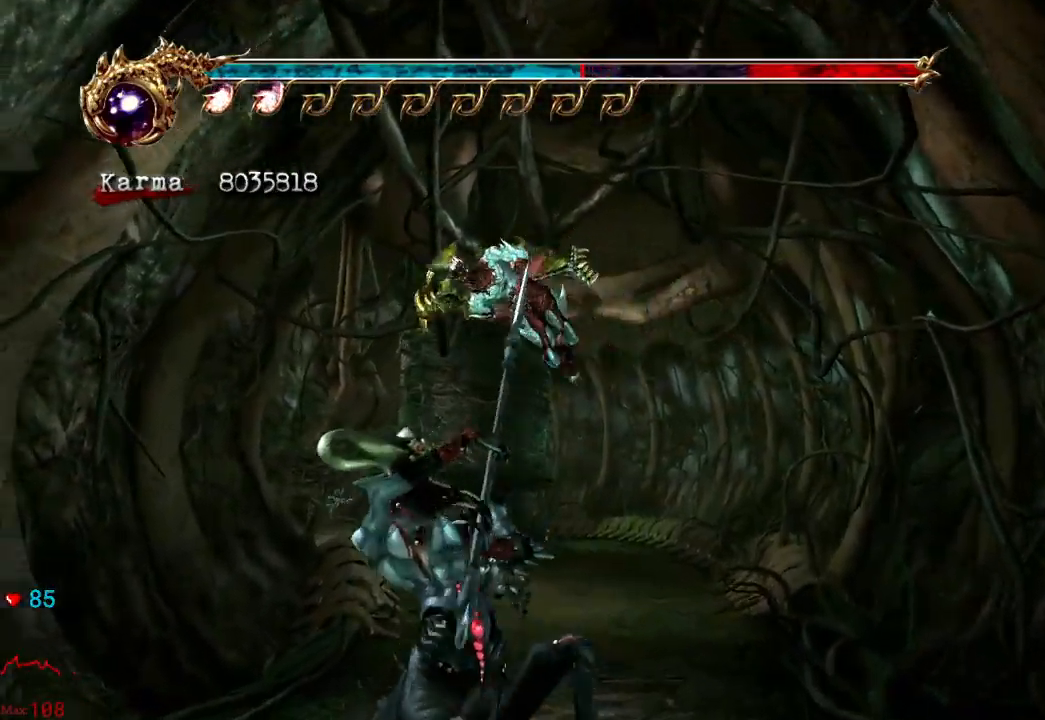
{"dt_ms": 500, "buttons": [], "left_stick": "center", "right_stick": "center", "events": []}
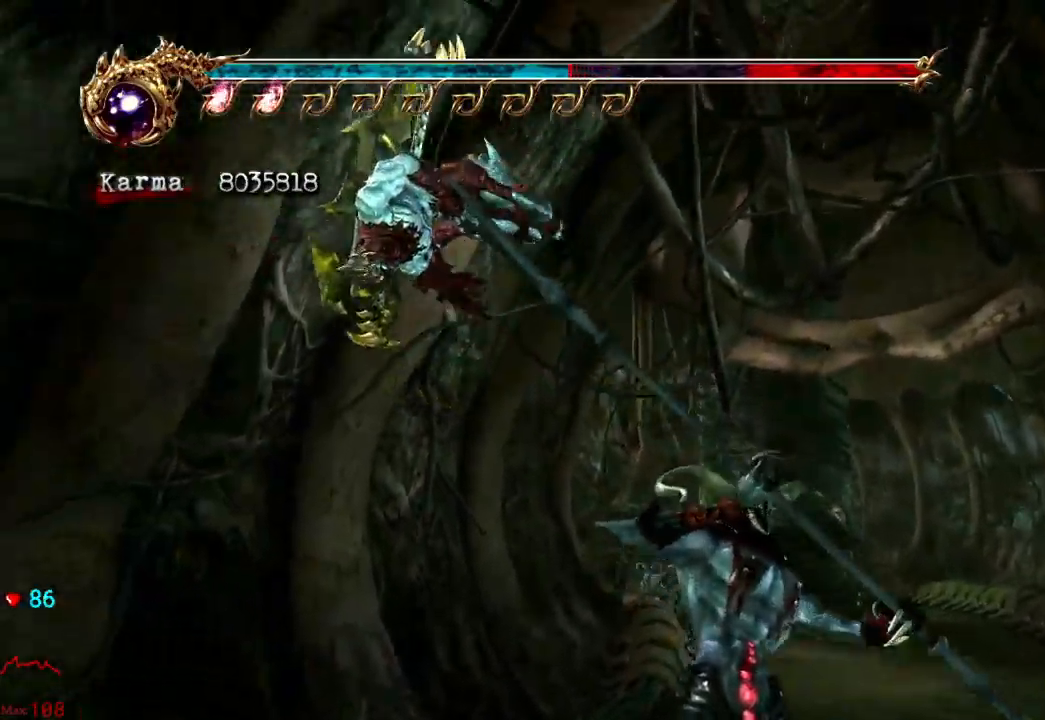
{"dt_ms": 500, "buttons": [], "left_stick": "center", "right_stick": "center", "events": [[117, "left_stick", "down"], [300, "left_stick", "up"], [467, "left_stick", "center"]]}
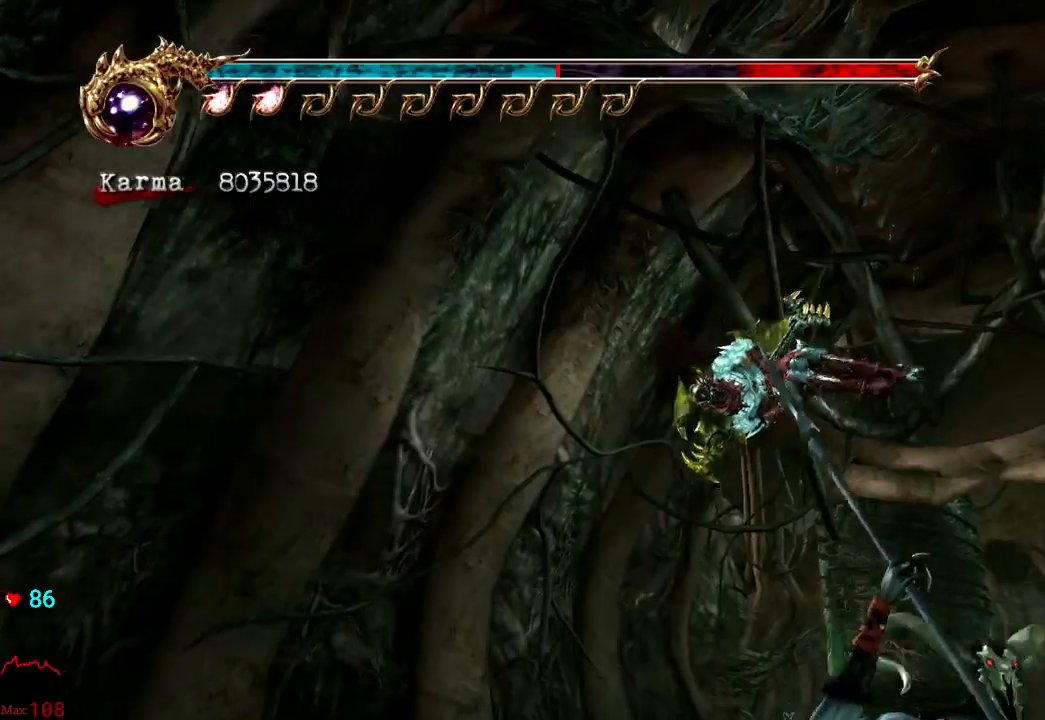
{"dt_ms": 500, "buttons": [], "left_stick": "center", "right_stick": "center", "events": [[50, "left_stick", "down-left"], [383, "left_stick", "center"]]}
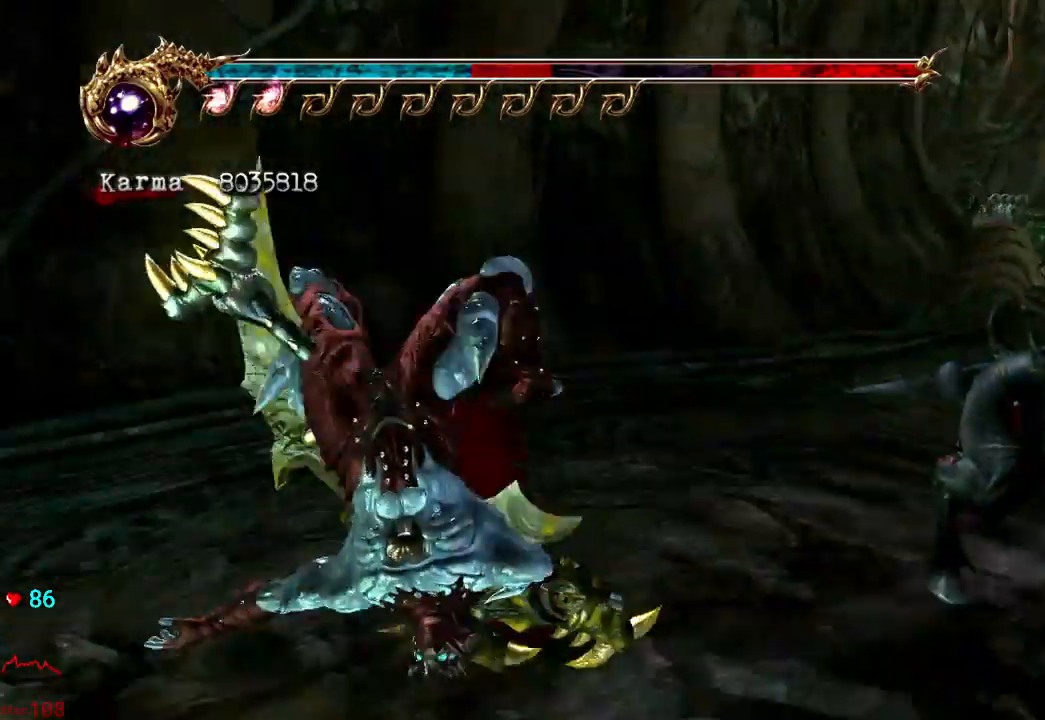
{"dt_ms": 500, "buttons": [], "left_stick": "center", "right_stick": "center", "events": []}
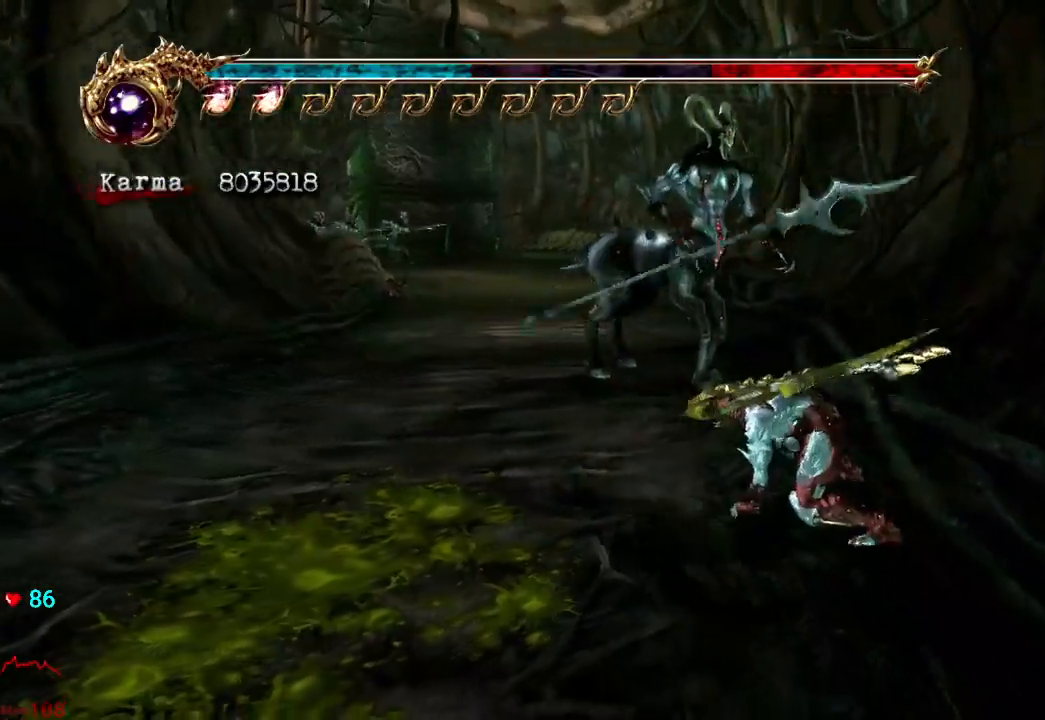
{"dt_ms": 500, "buttons": [], "left_stick": "center", "right_stick": "center", "events": []}